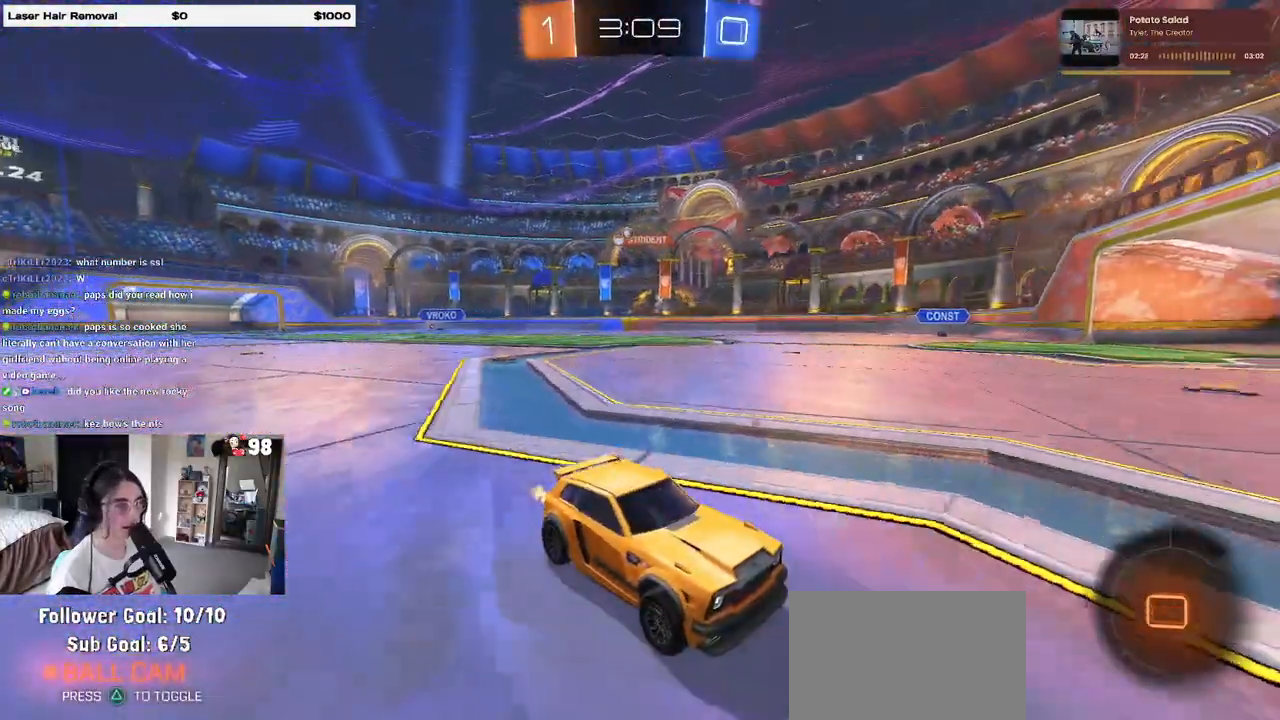
Gameplay with a controller (PlayStation layout); each line is a JSON object with the inputs held at the frame after it. "events" lists button and stick changes between this image and that frame as [ms after this image, input, new state], when the widget could be followed in between.
{"buttons": ["R2"], "left_stick": "left", "right_stick": "center", "events": [[83, "left_stick", "left"], [150, "SQUARE", "down"], [317, "SQUARE", "up"]]}
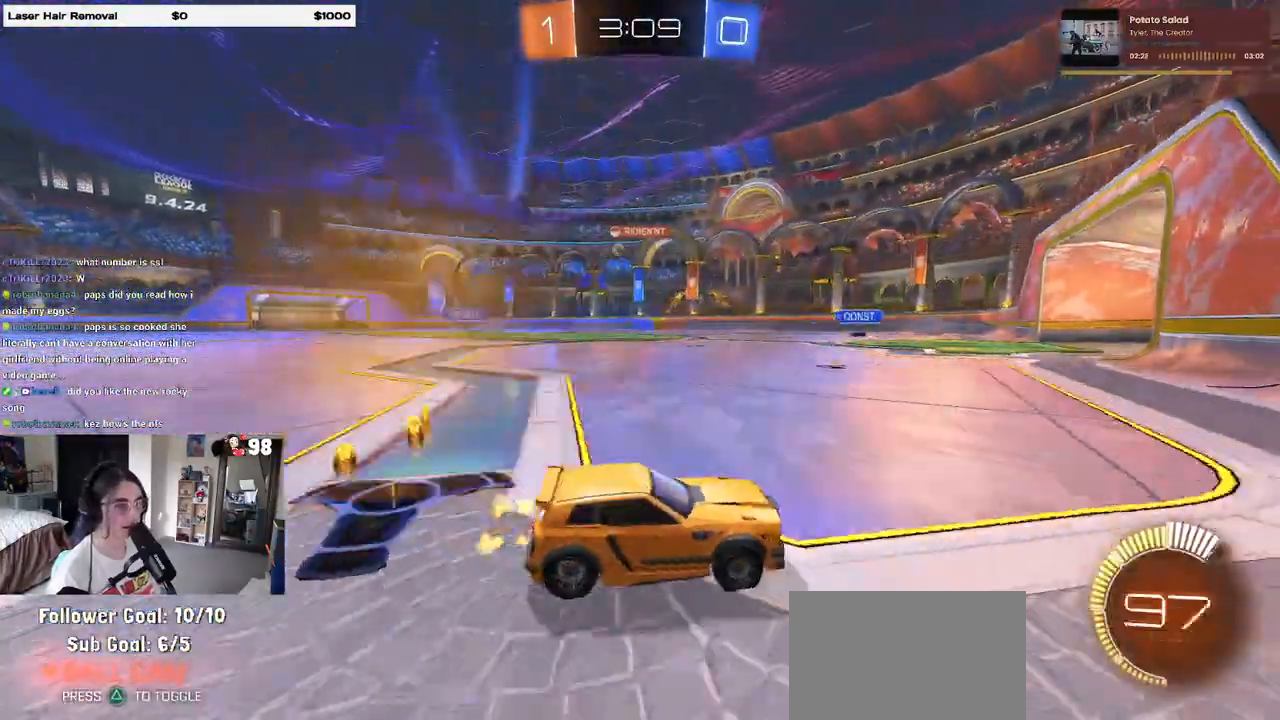
{"buttons": ["R2"], "left_stick": "left", "right_stick": "center", "events": [[233, "left_stick", "center"], [450, "left_stick", "left"]]}
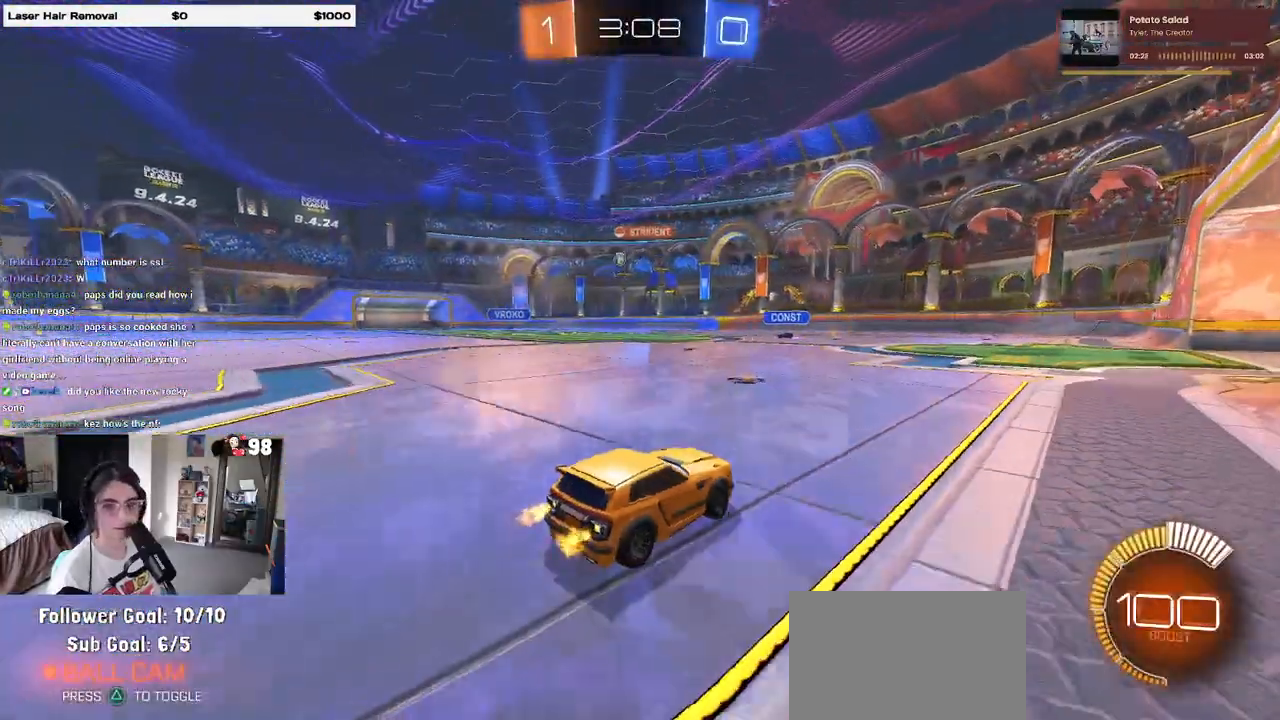
{"buttons": ["R2"], "left_stick": "left", "right_stick": "center", "events": [[83, "left_stick", "center"], [167, "left_stick", "right"], [300, "left_stick", "left"]]}
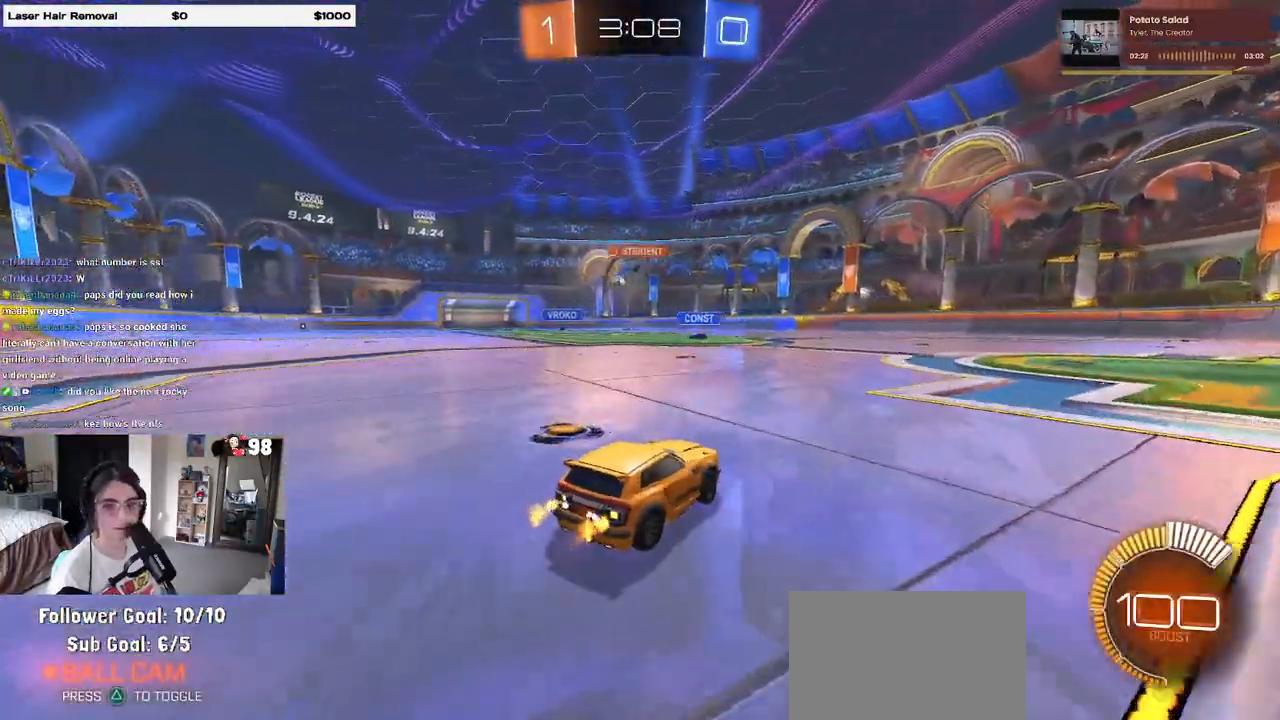
{"buttons": ["R2"], "left_stick": "center", "right_stick": "center", "events": [[333, "left_stick", "center"]]}
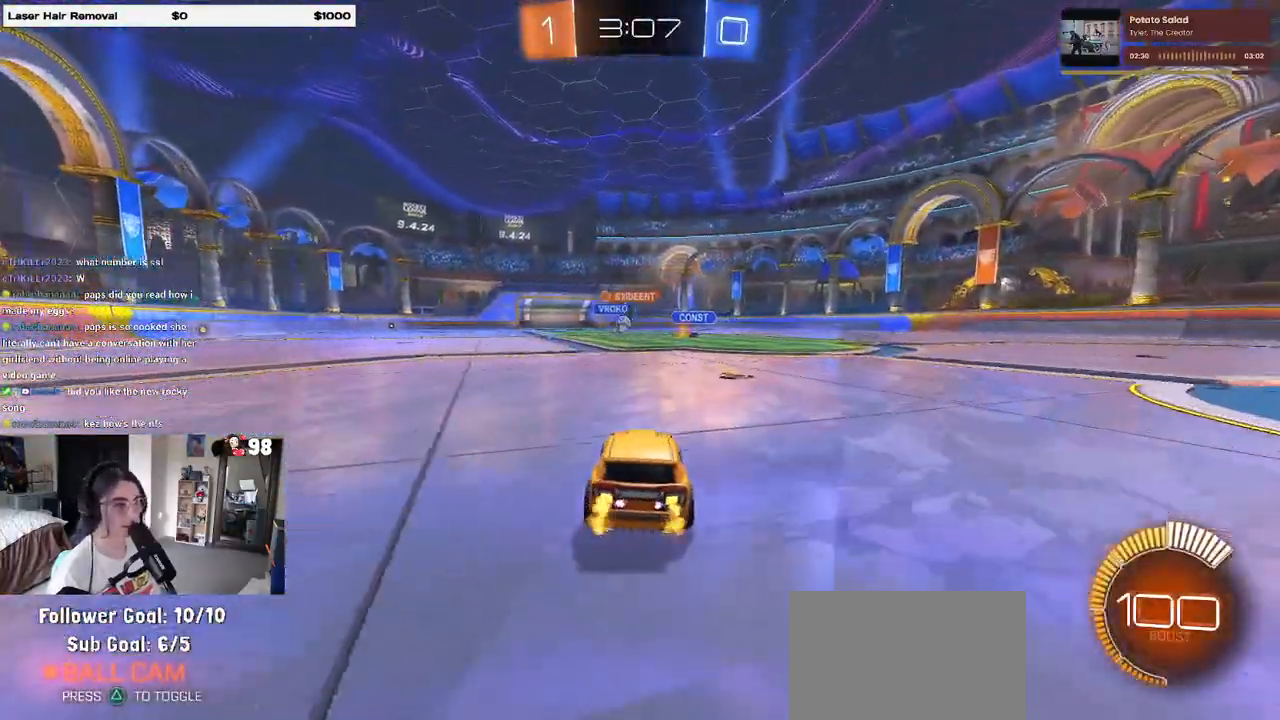
{"buttons": ["SQUARE", "R2"], "left_stick": "left", "right_stick": "center", "events": [[383, "left_stick", "left"], [483, "SQUARE", "down"]]}
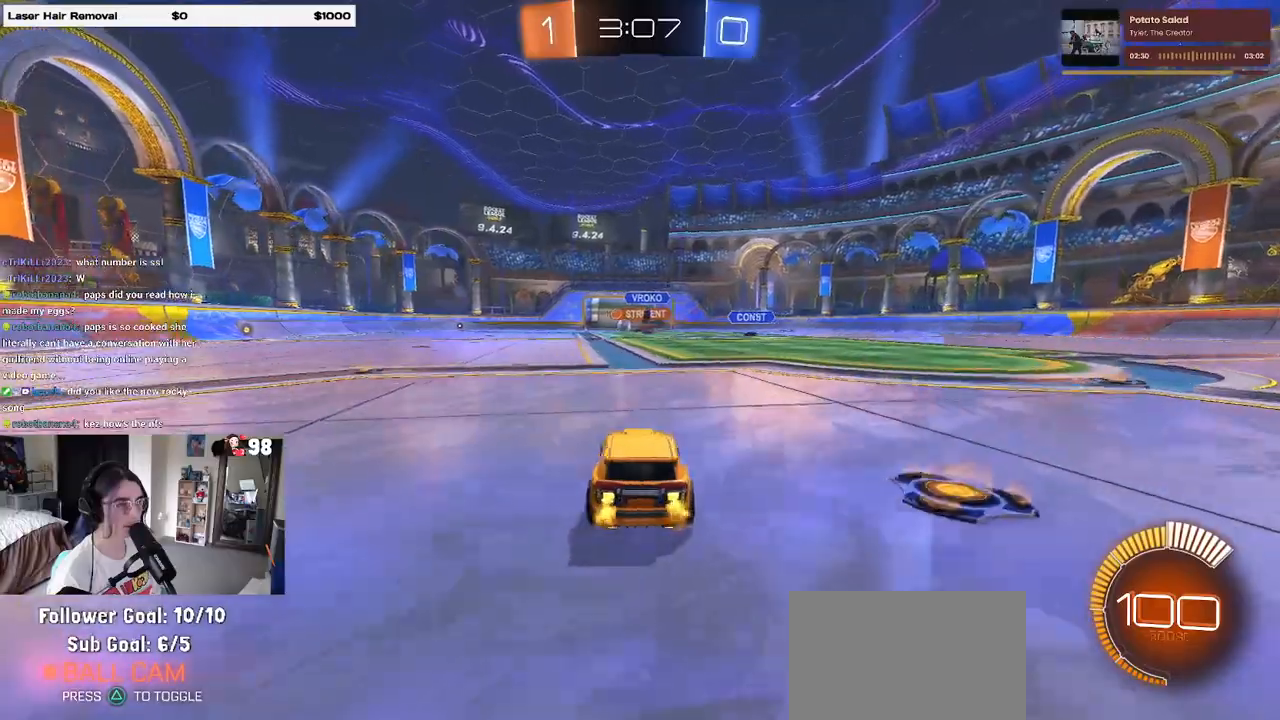
{"buttons": ["CROSS", "R1", "R2"], "left_stick": "up", "right_stick": "center", "events": [[67, "SQUARE", "up"], [217, "R1", "down"], [333, "left_stick", "right"], [367, "CROSS", "down"], [417, "left_stick", "up"], [450, "CROSS", "up"], [500, "CROSS", "down"]]}
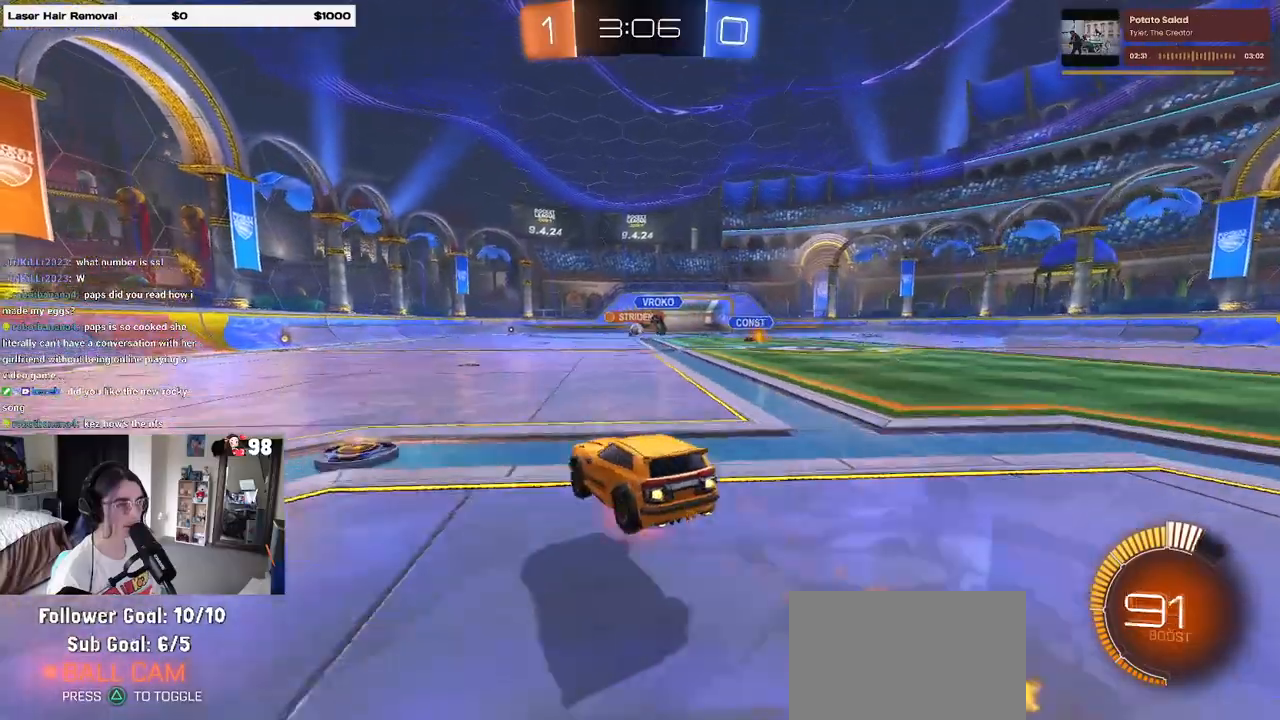
{"buttons": ["SQUARE", "R2"], "left_stick": "down-left", "right_stick": "center", "events": [[50, "SQUARE", "down"], [67, "left_stick", "down-left"], [100, "CROSS", "up"], [433, "R1", "up"]]}
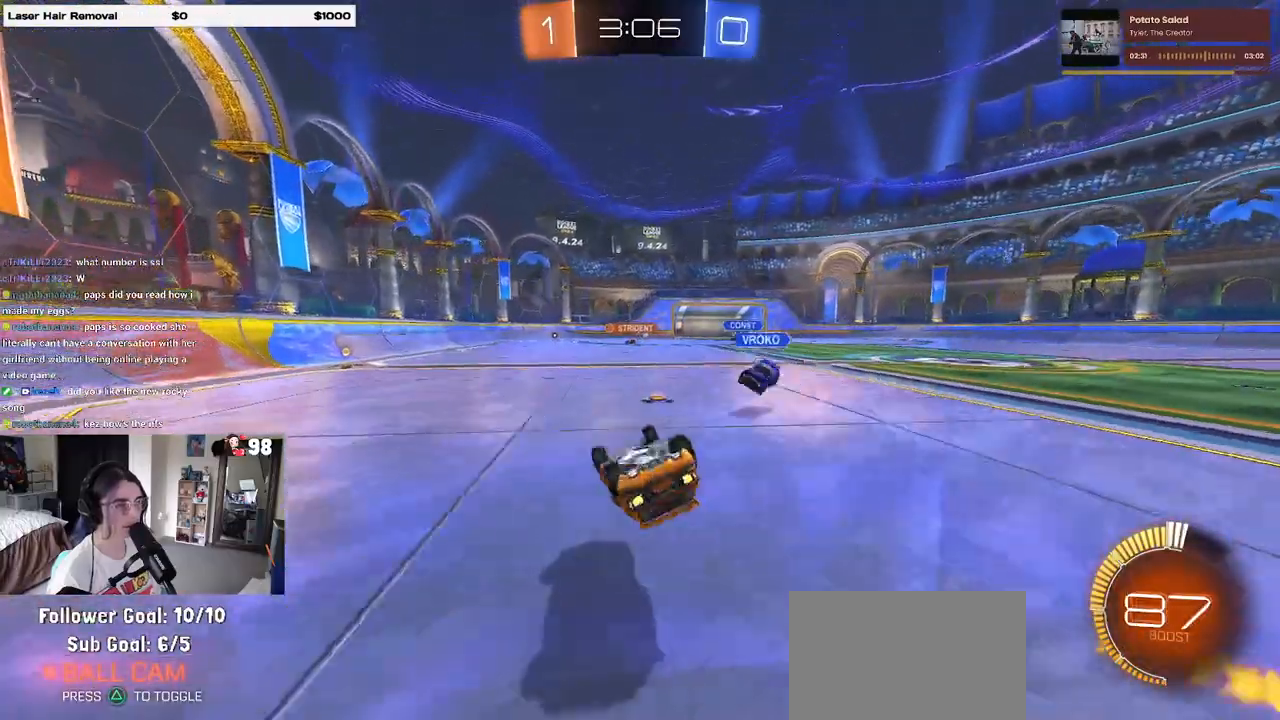
{"buttons": ["R2"], "left_stick": "center", "right_stick": "center", "events": [[333, "SQUARE", "up"], [383, "left_stick", "center"]]}
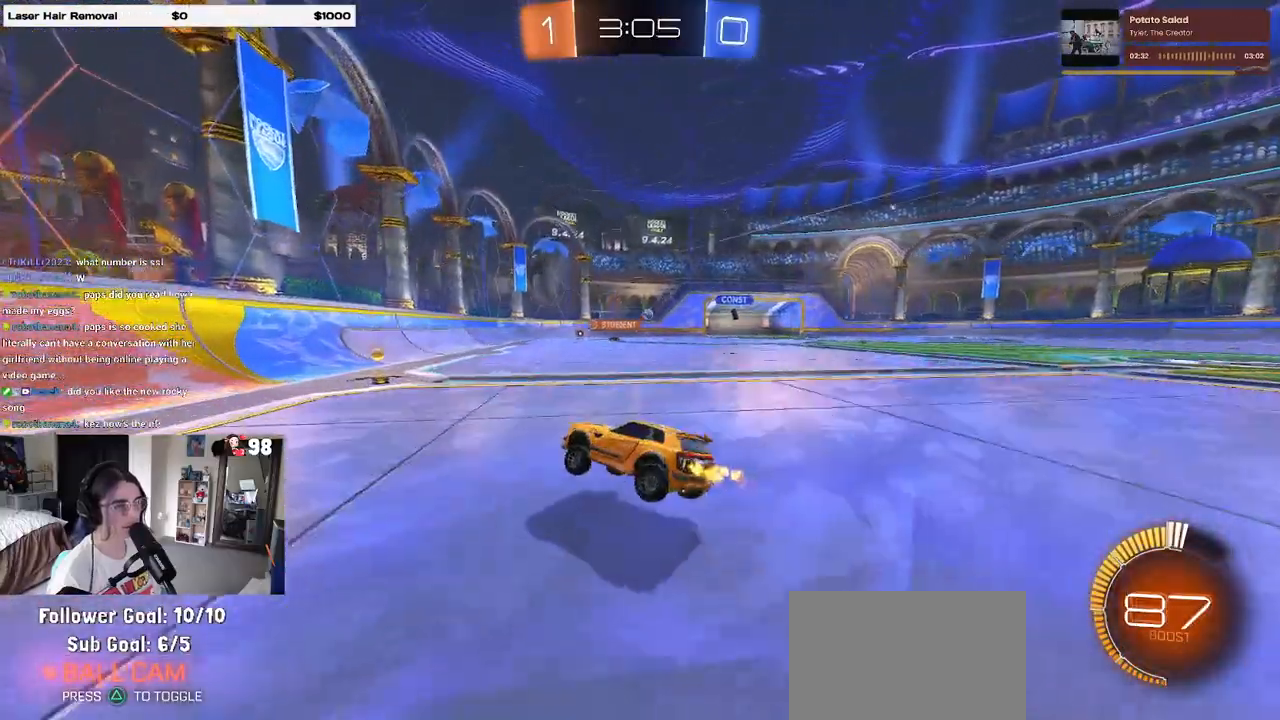
{"buttons": ["L2", "R2"], "left_stick": "left", "right_stick": "center", "events": [[133, "left_stick", "right"], [350, "left_stick", "center"], [383, "L2", "down"], [500, "left_stick", "left"]]}
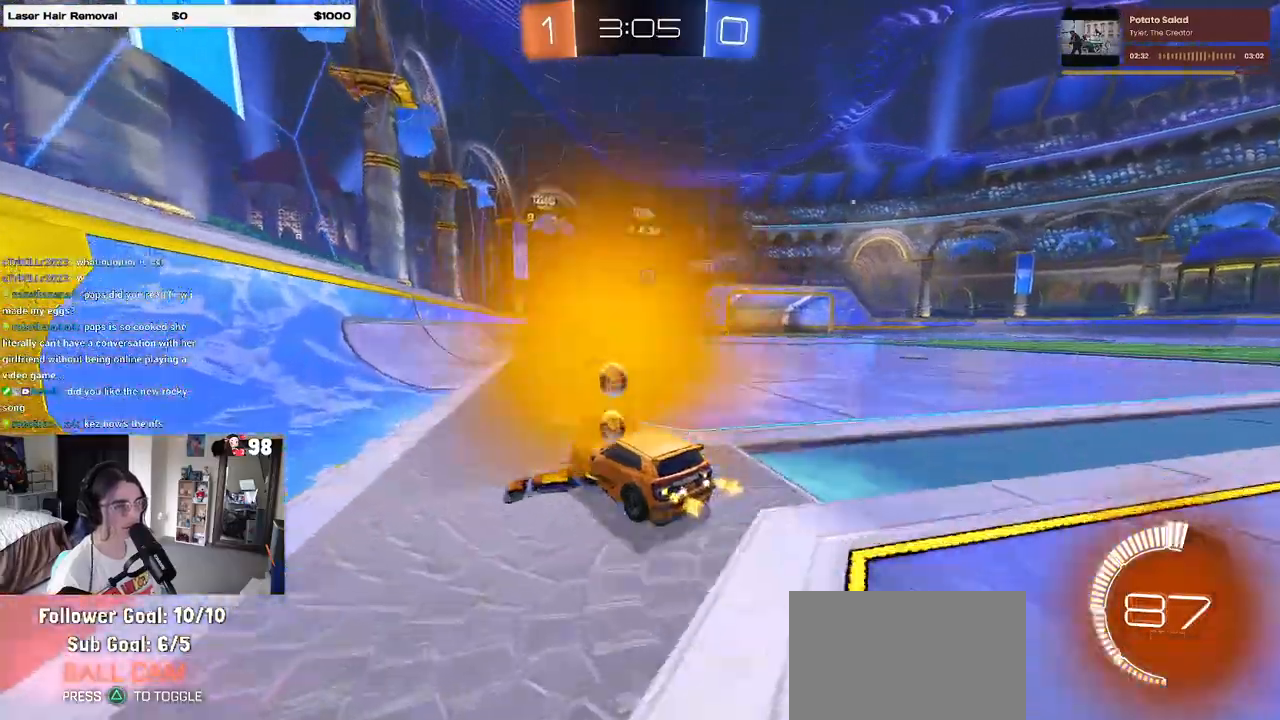
{"buttons": ["R2"], "left_stick": "right", "right_stick": "center", "events": [[133, "L2", "up"], [133, "left_stick", "center"], [383, "left_stick", "right"]]}
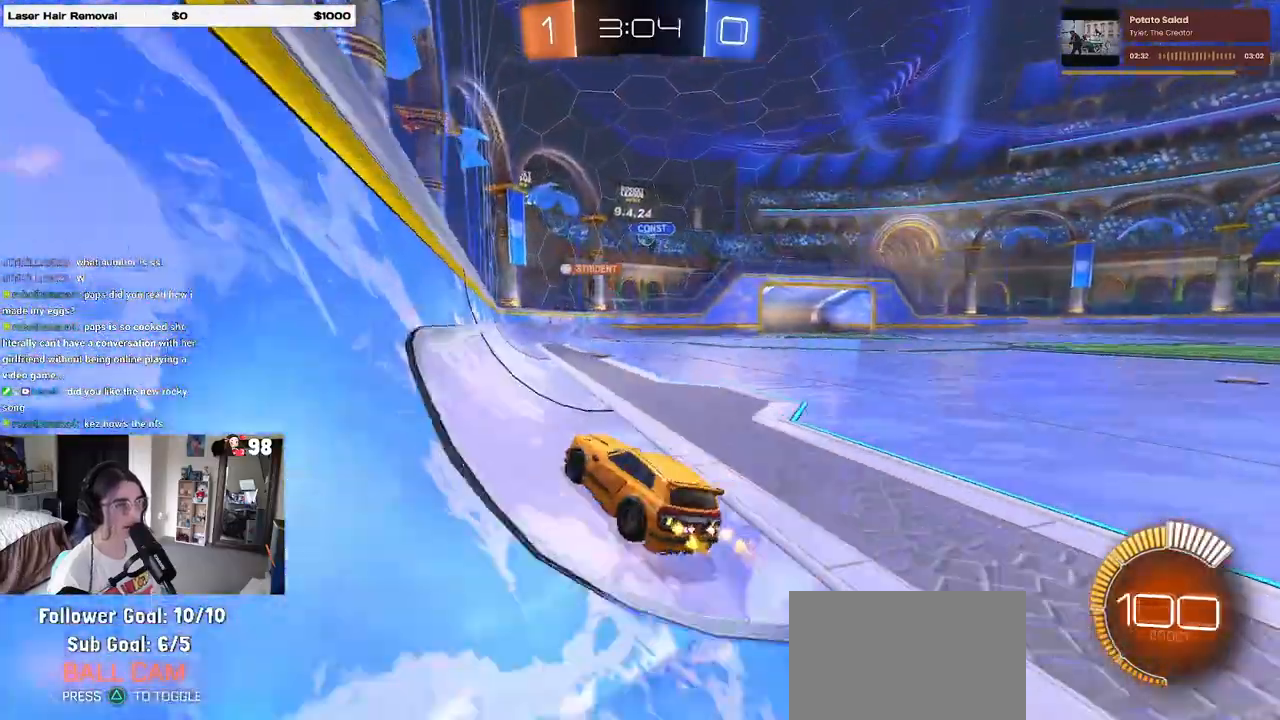
{"buttons": ["R2"], "left_stick": "right", "right_stick": "center", "events": []}
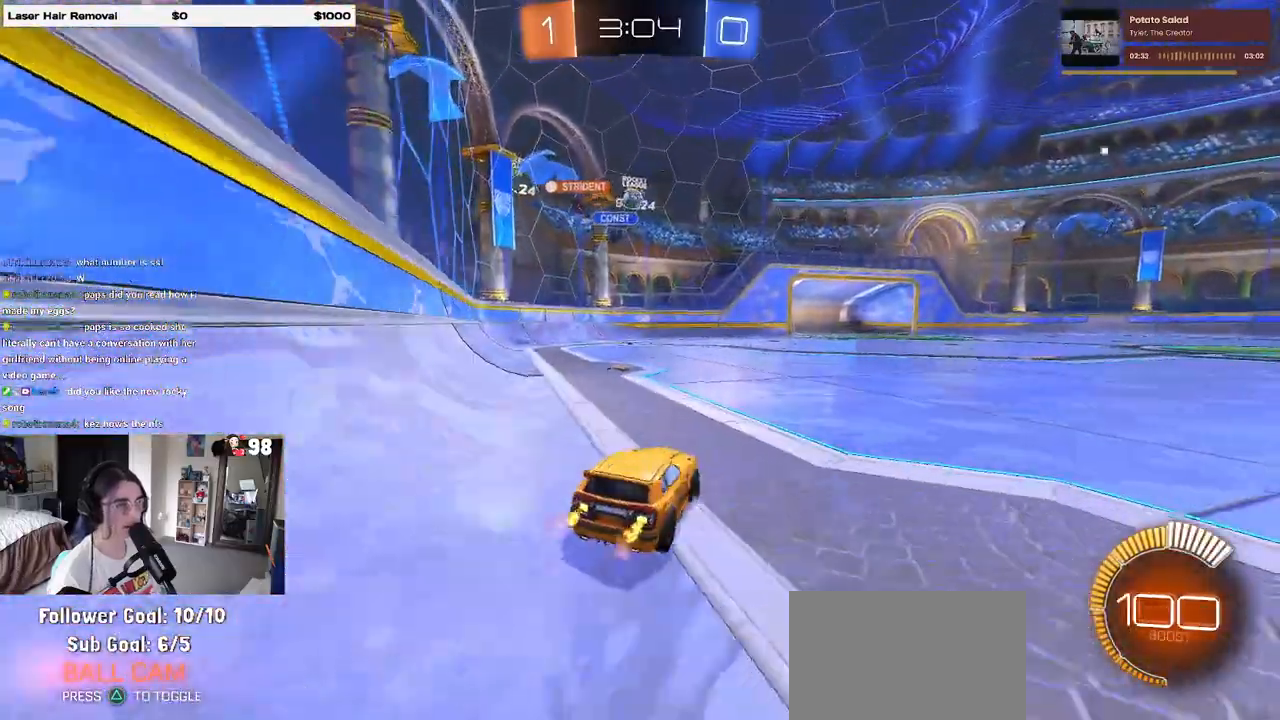
{"buttons": ["R2"], "left_stick": "left", "right_stick": "center", "events": [[100, "left_stick", "left"], [133, "SQUARE", "down"], [250, "SQUARE", "up"]]}
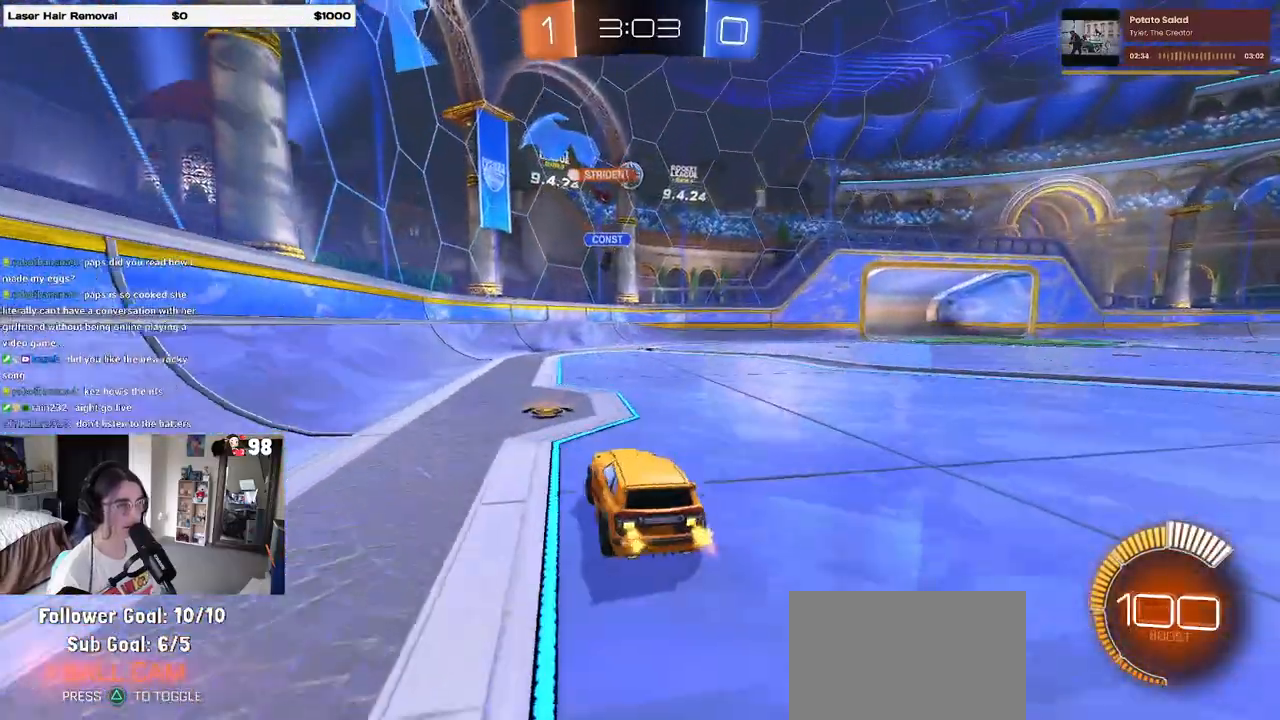
{"buttons": ["R2"], "left_stick": "right", "right_stick": "center", "events": [[50, "left_stick", "center"], [150, "left_stick", "right"]]}
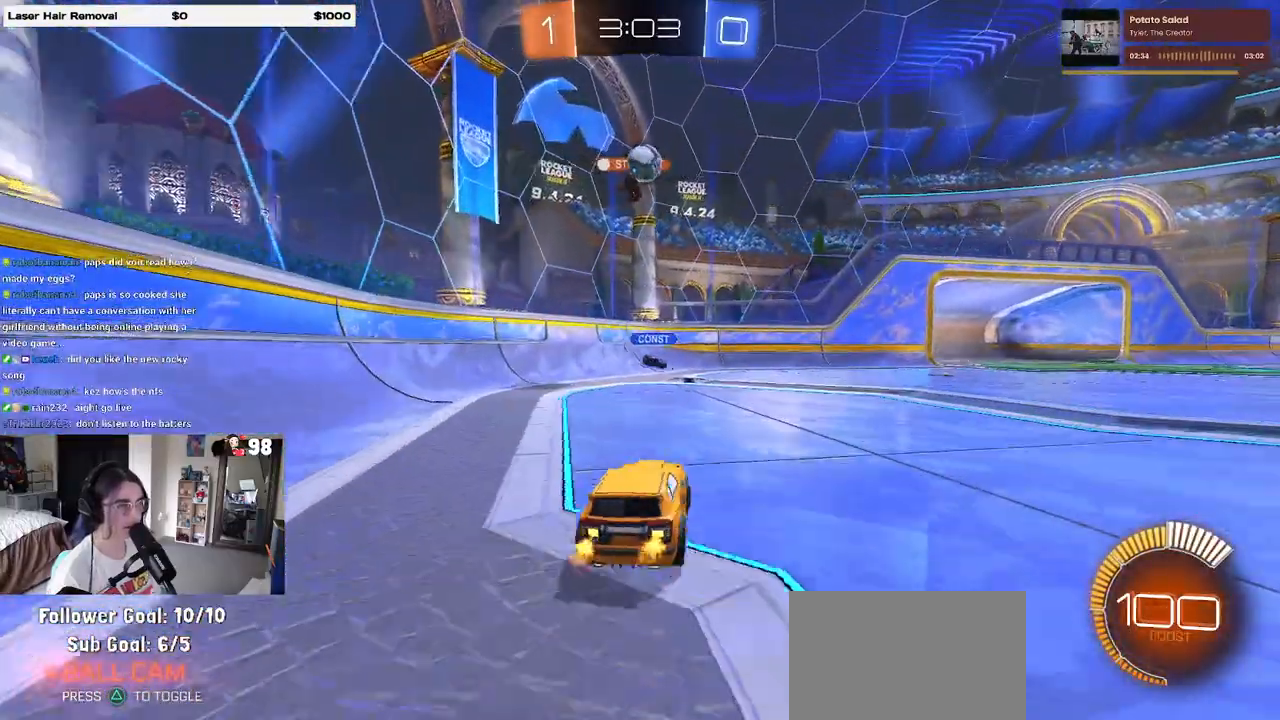
{"buttons": [], "left_stick": "center", "right_stick": "center", "events": [[83, "R2", "up"], [100, "L2", "down"], [150, "left_stick", "center"], [217, "R2", "down"], [233, "L2", "up"], [233, "left_stick", "left"], [300, "left_stick", "center"], [383, "left_stick", "right"], [483, "R2", "up"], [500, "left_stick", "center"]]}
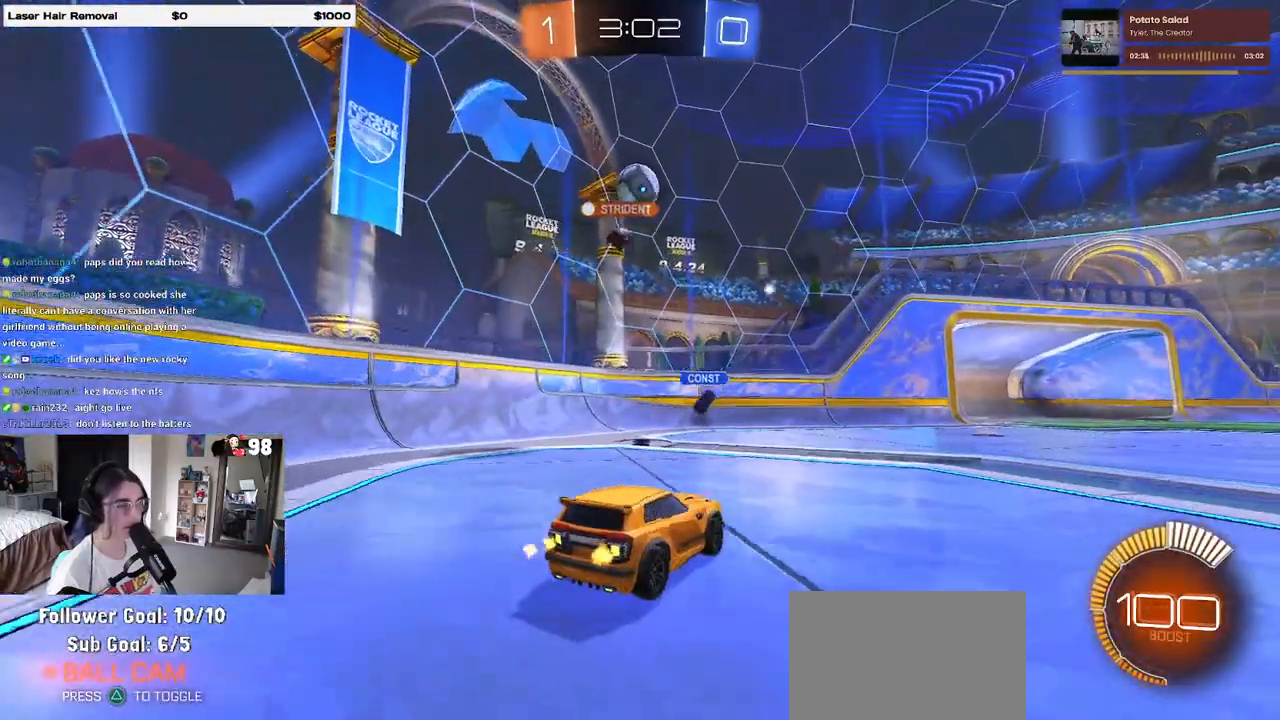
{"buttons": ["R2"], "left_stick": "center", "right_stick": "center", "events": [[50, "L2", "down"], [67, "left_stick", "up-left"], [183, "R2", "down"], [200, "L2", "up"], [250, "left_stick", "center"]]}
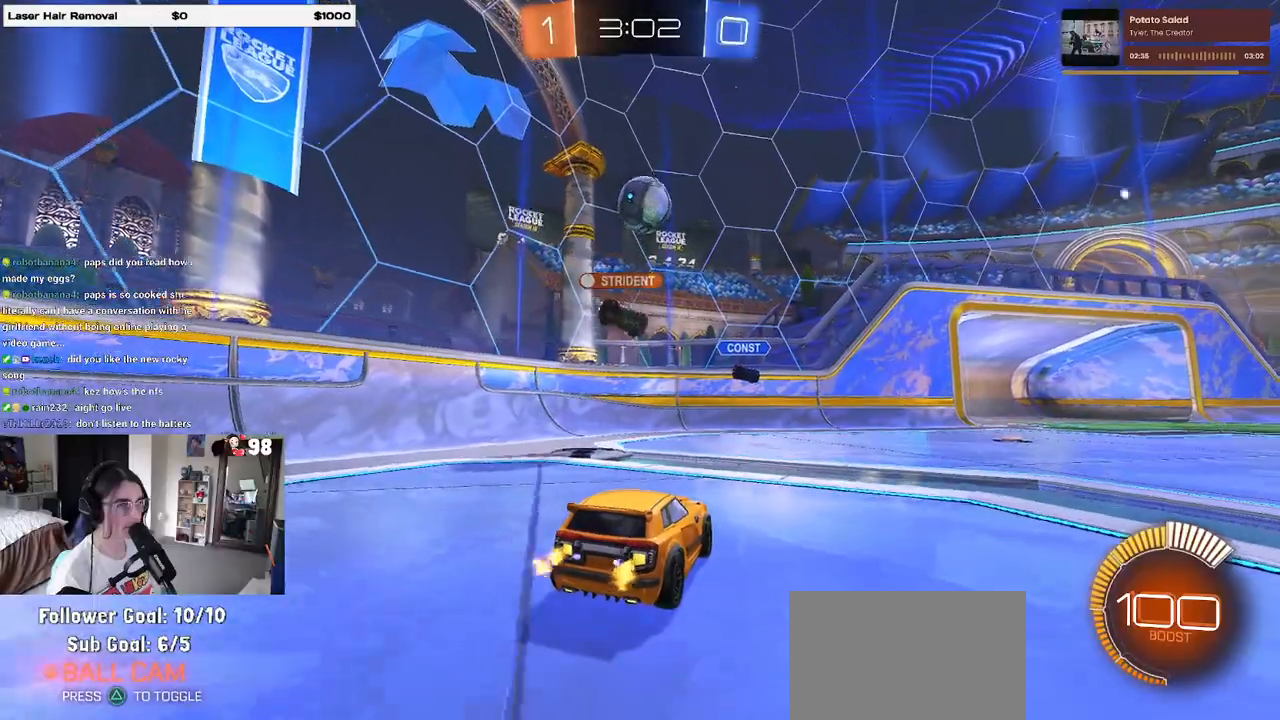
{"buttons": ["R2"], "left_stick": "down-right", "right_stick": "center", "events": [[33, "left_stick", "down-right"], [183, "SQUARE", "down"], [317, "SQUARE", "up"]]}
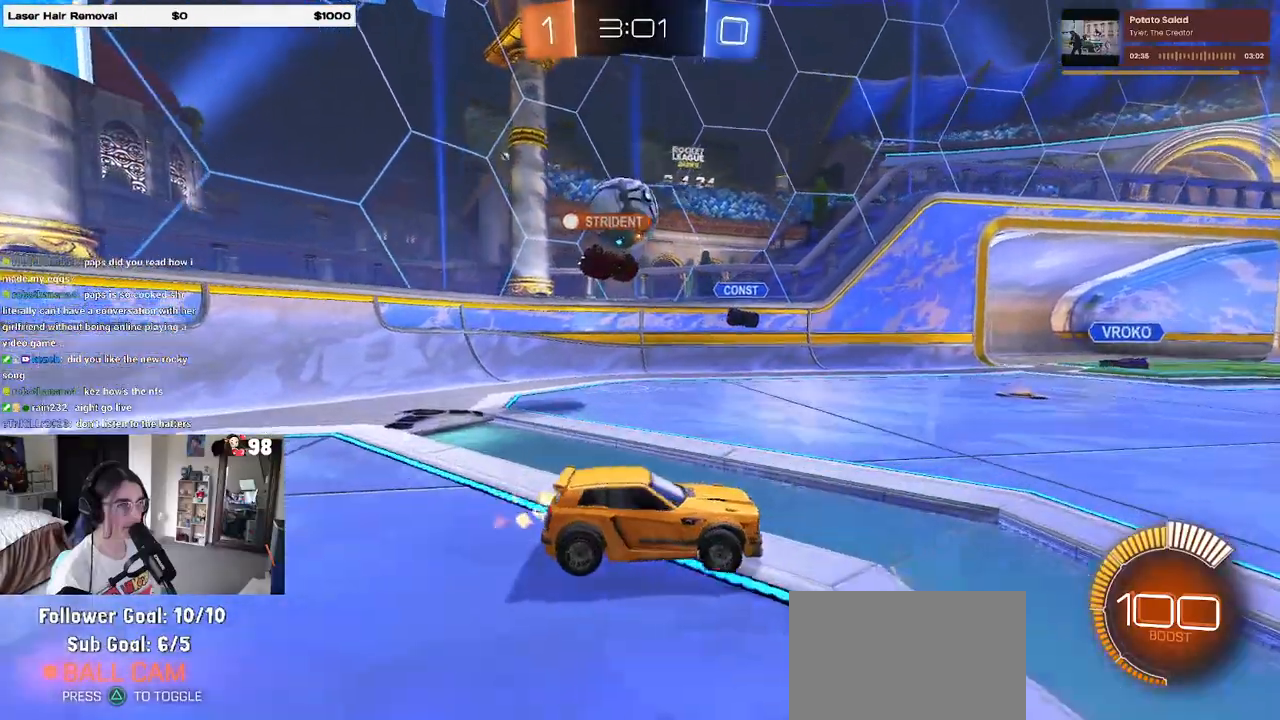
{"buttons": ["R2"], "left_stick": "right", "right_stick": "center", "events": [[400, "left_stick", "right"]]}
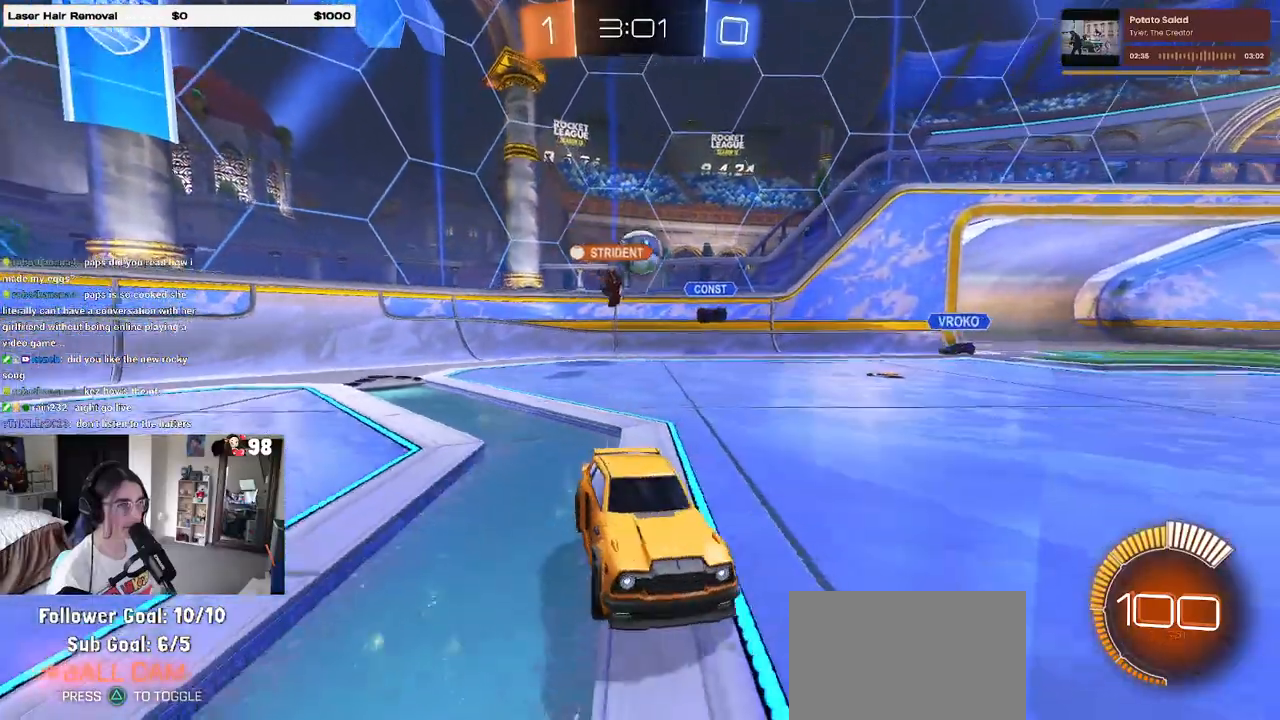
{"buttons": ["R2"], "left_stick": "right", "right_stick": "center", "events": [[67, "left_stick", "left"], [317, "SQUARE", "down"], [400, "left_stick", "right"], [467, "SQUARE", "up"]]}
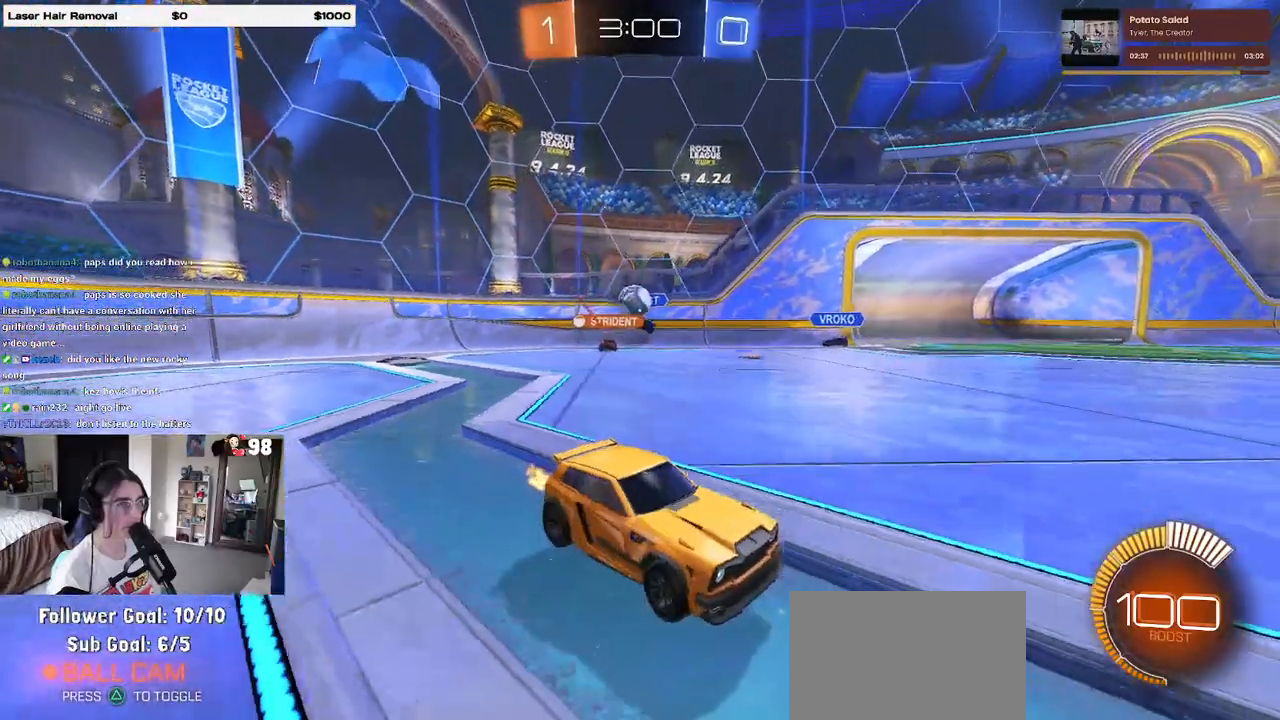
{"buttons": ["SQUARE", "R2"], "left_stick": "left", "right_stick": "center", "events": [[383, "left_stick", "center"], [433, "left_stick", "left"], [500, "SQUARE", "down"]]}
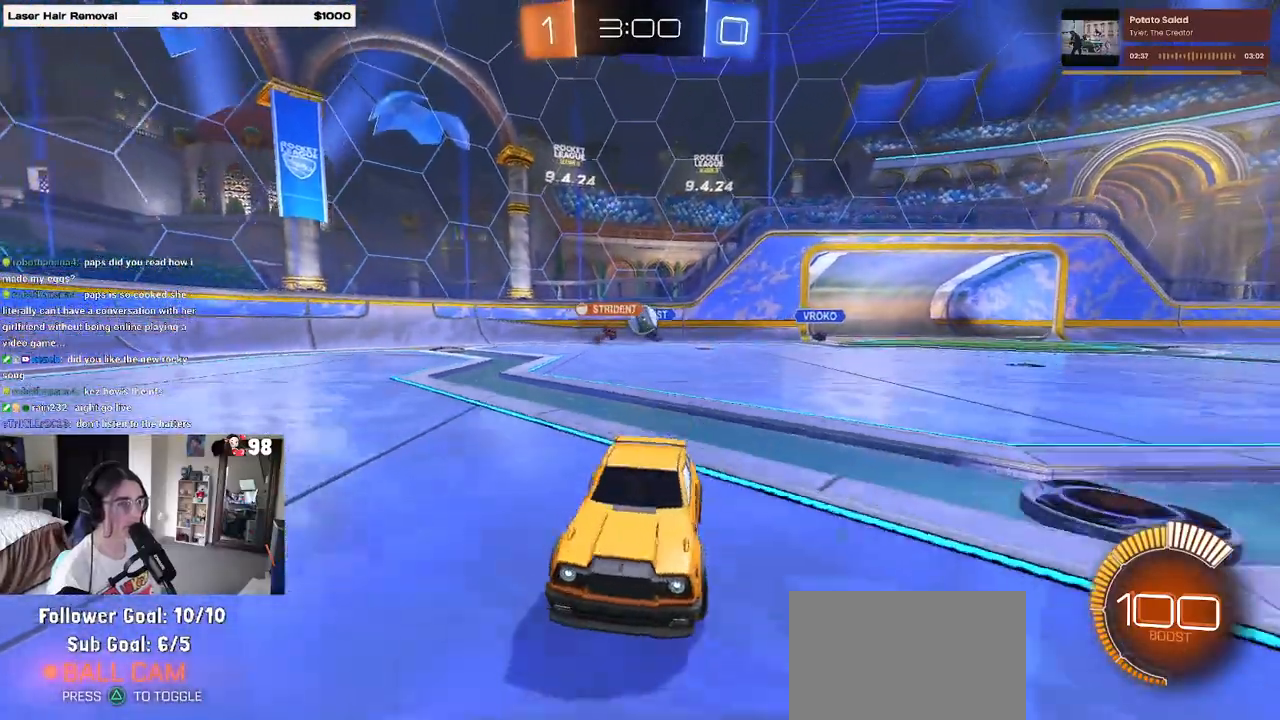
{"buttons": ["R2"], "left_stick": "left", "right_stick": "center", "events": [[150, "SQUARE", "up"]]}
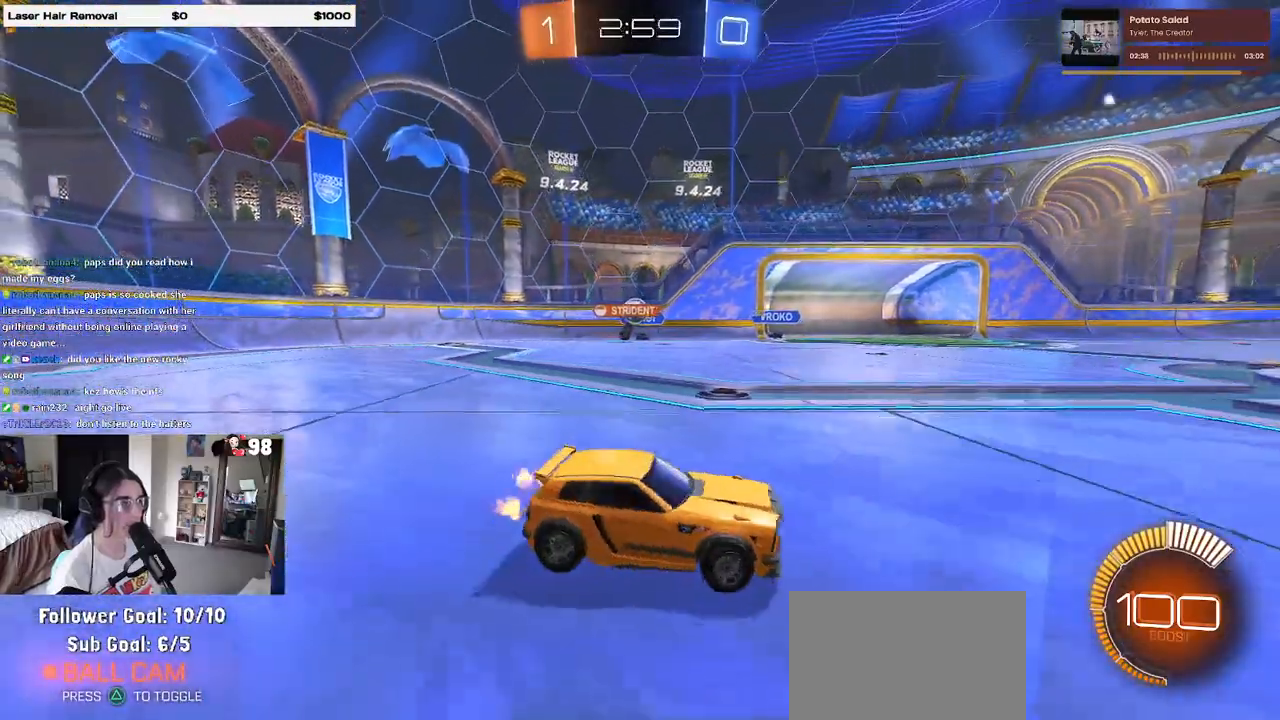
{"buttons": ["R2"], "left_stick": "left", "right_stick": "center", "events": [[67, "left_stick", "center"], [183, "left_stick", "left"]]}
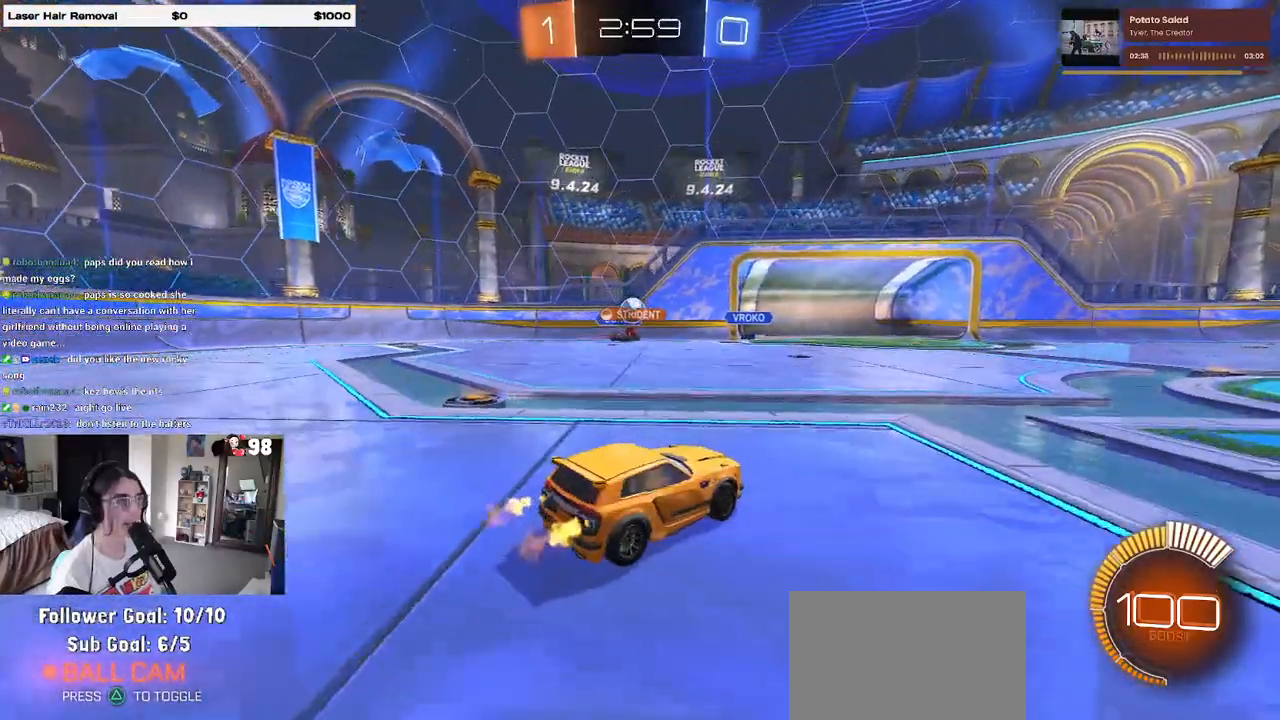
{"buttons": ["R2"], "left_stick": "center", "right_stick": "center", "events": [[167, "left_stick", "center"], [317, "left_stick", "left"], [500, "left_stick", "center"]]}
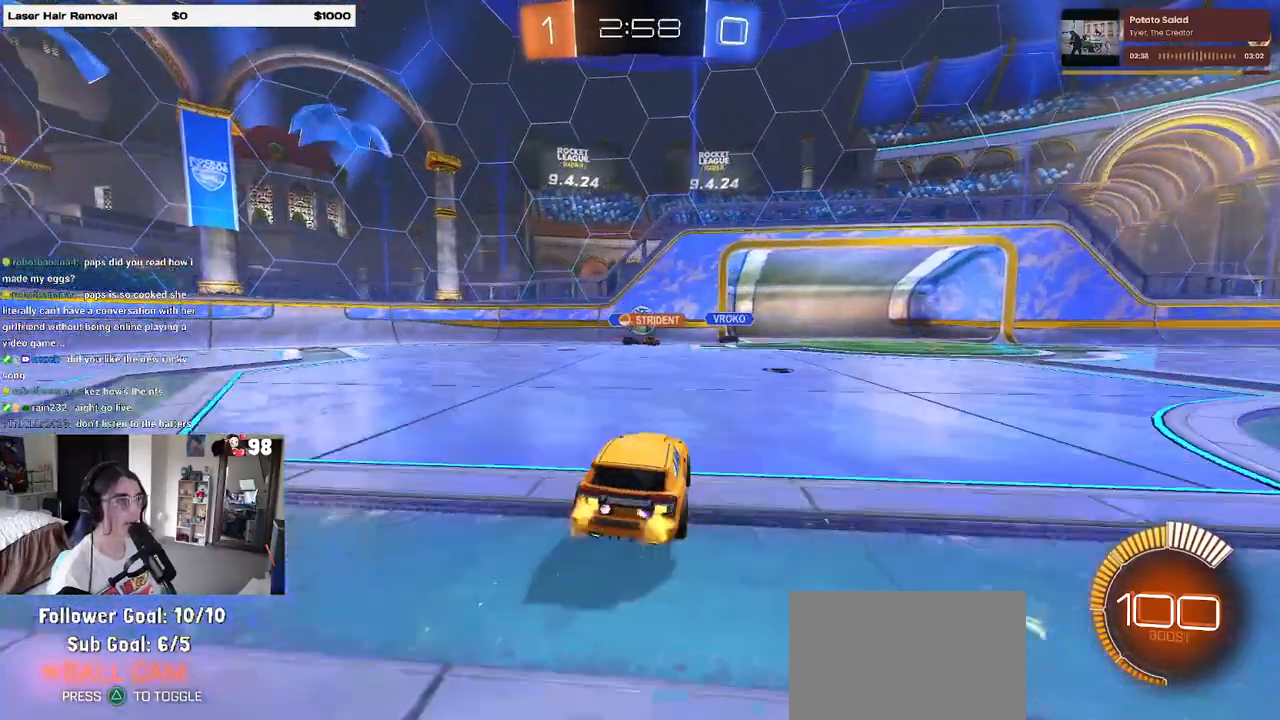
{"buttons": ["R2"], "left_stick": "left", "right_stick": "center", "events": [[233, "left_stick", "left"]]}
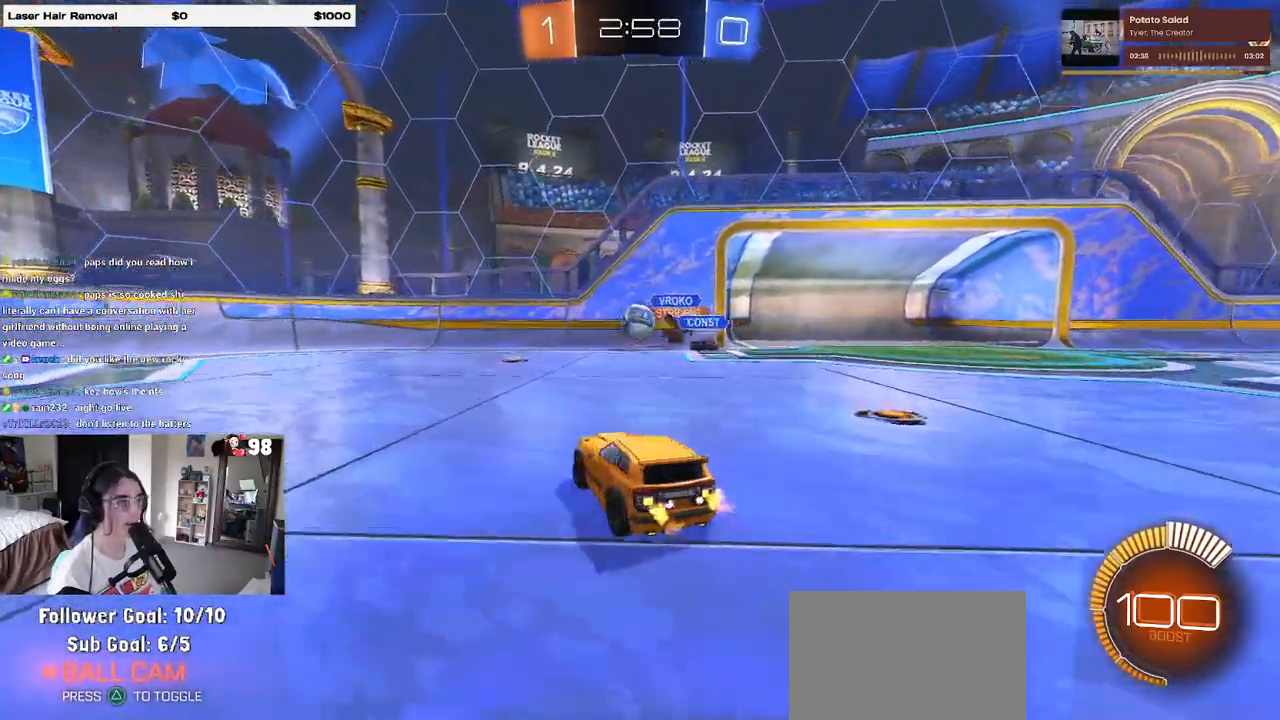
{"buttons": ["R1", "R2"], "left_stick": "center", "right_stick": "center", "events": [[250, "R1", "down"], [350, "left_stick", "center"]]}
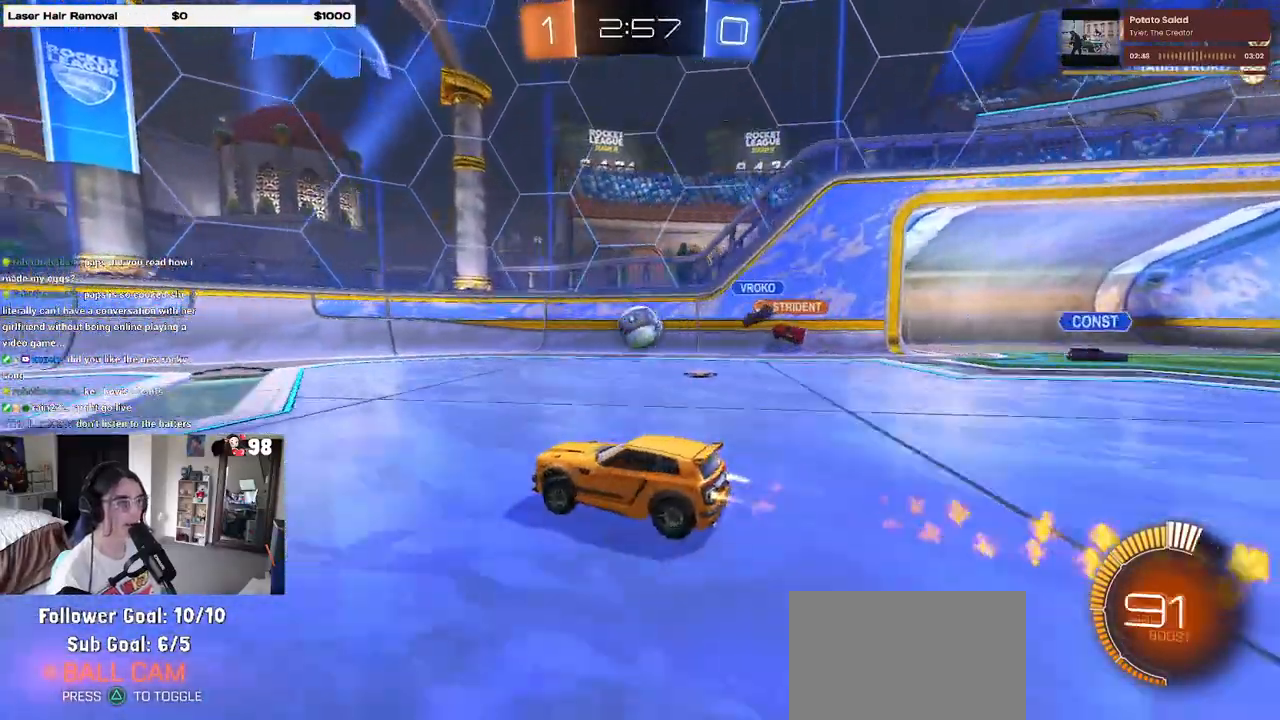
{"buttons": ["R2"], "left_stick": "right", "right_stick": "center", "events": [[233, "left_stick", "right"], [467, "R1", "up"]]}
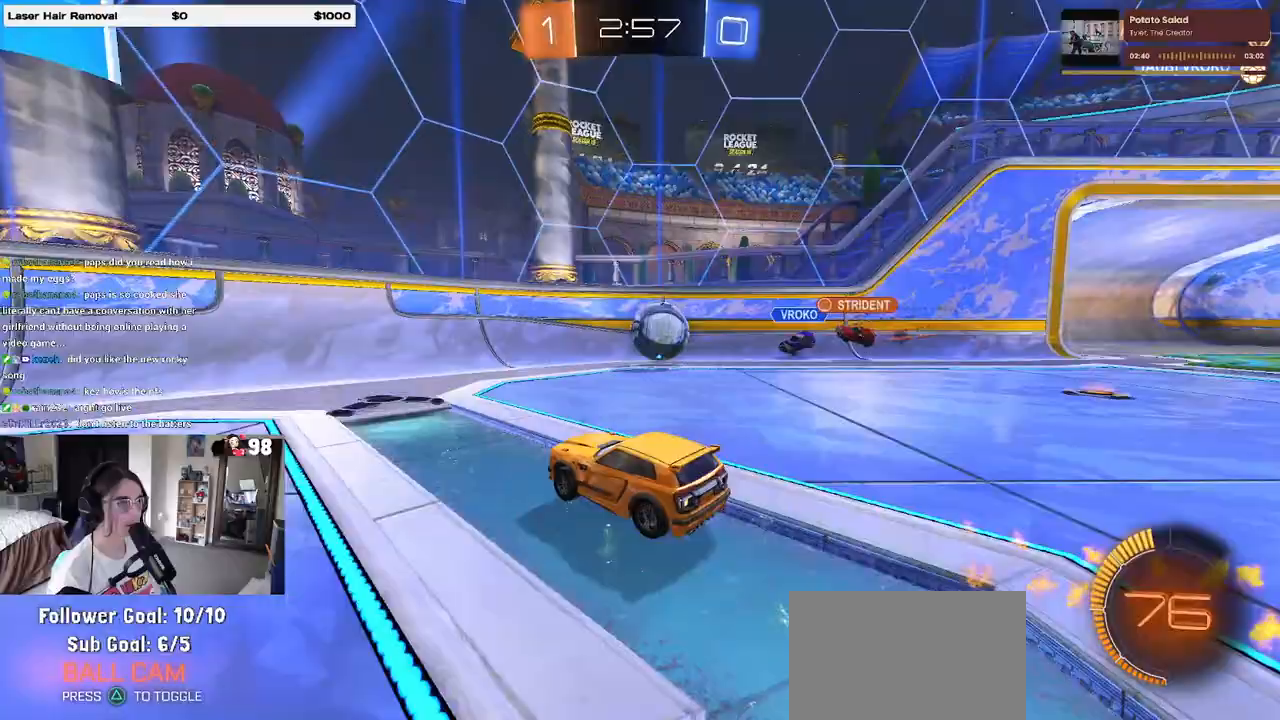
{"buttons": ["R2"], "left_stick": "left", "right_stick": "center", "events": [[267, "R1", "down"], [283, "R2", "up"], [333, "R2", "down"], [333, "left_stick", "center"], [383, "left_stick", "left"], [450, "R1", "up"]]}
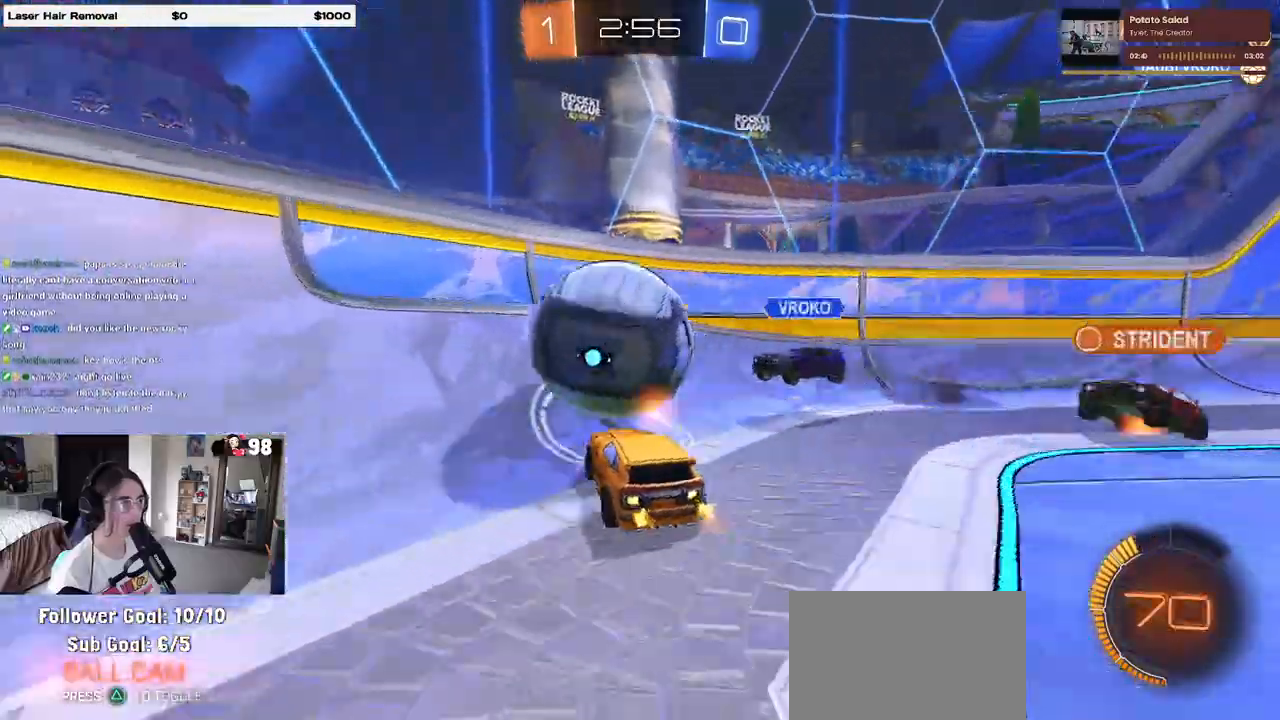
{"buttons": ["R2"], "left_stick": "left", "right_stick": "center", "events": []}
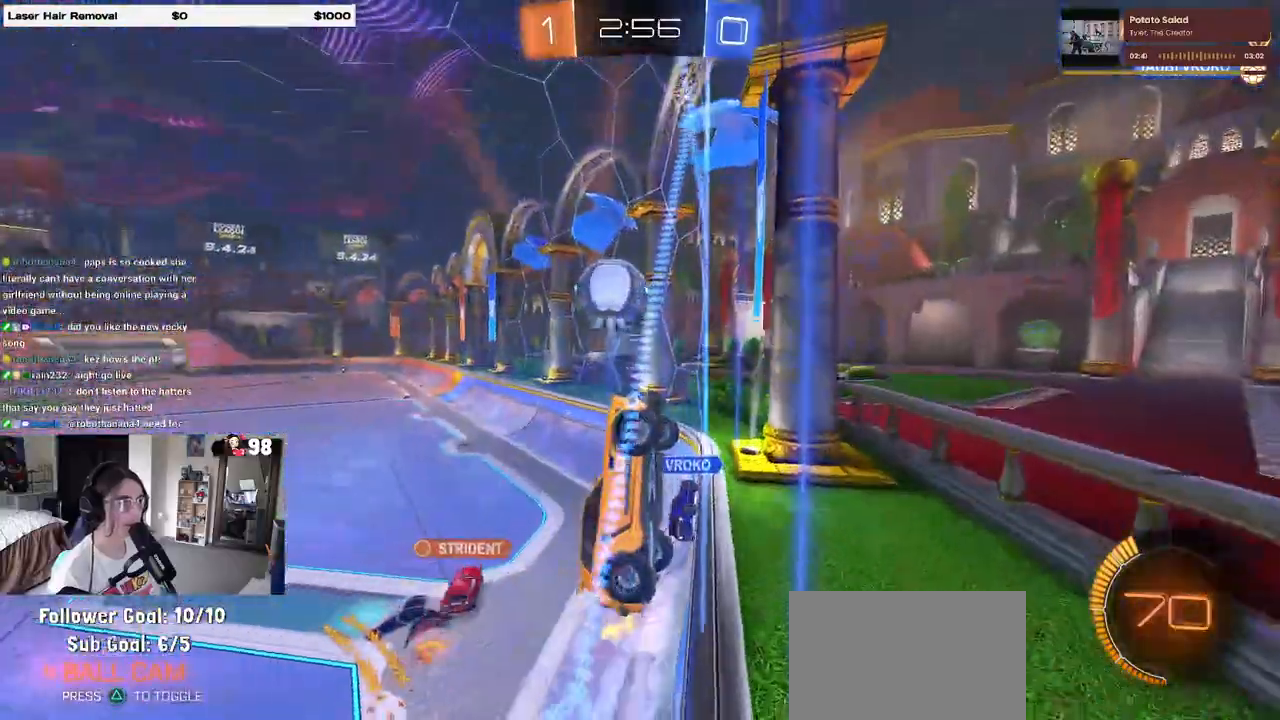
{"buttons": ["R1", "R2"], "left_stick": "center", "right_stick": "center"}
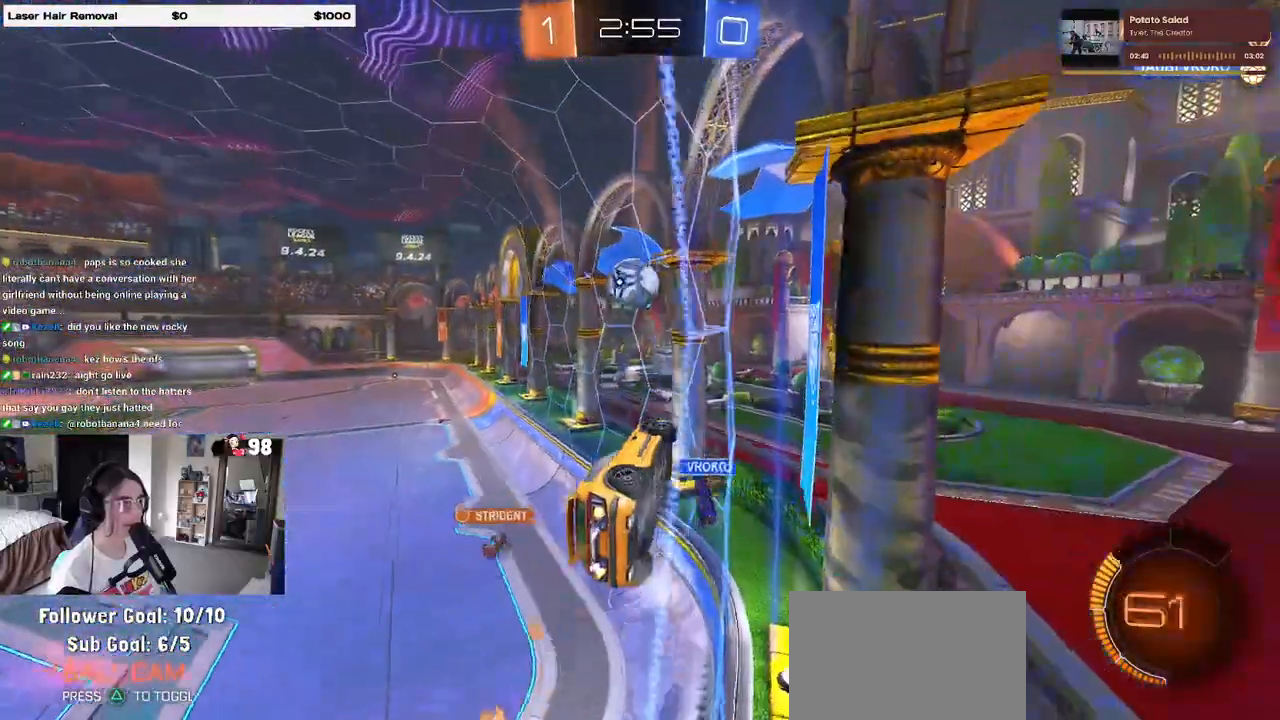
{"buttons": ["CROSS", "R1", "R2"], "left_stick": "right", "right_stick": "center", "events": [[117, "left_stick", "left"], [233, "CROSS", "down"], [267, "CROSS", "up"], [267, "left_stick", "right"], [333, "CROSS", "down"], [400, "CROSS", "up"], [467, "CROSS", "down"]]}